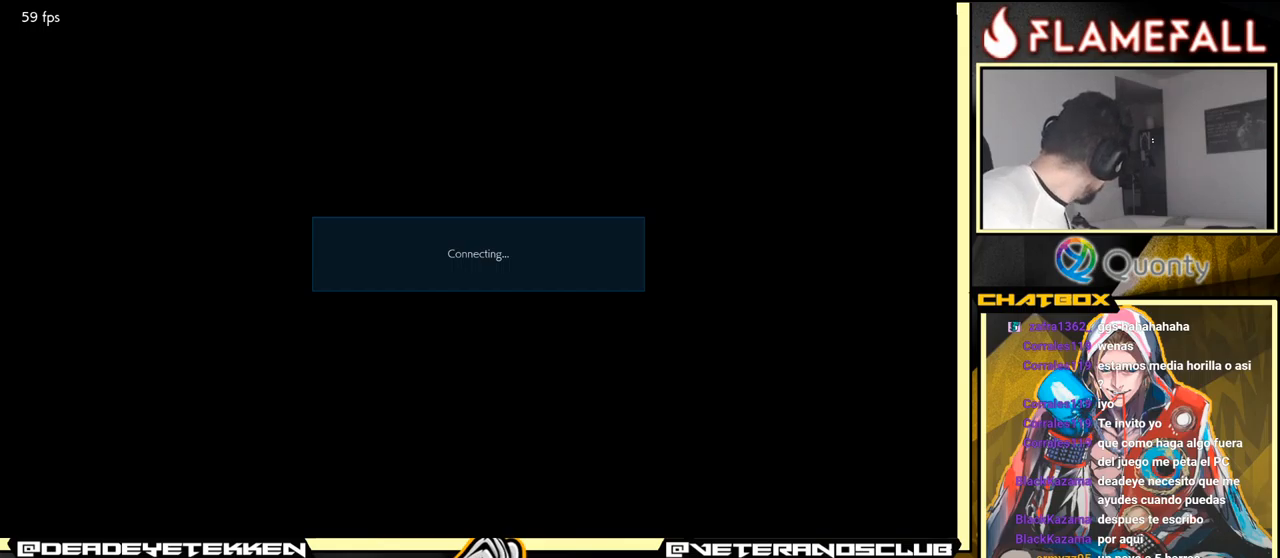
Gameplay with a controller (arcade stick); each line is a JSON object with the inputs held at the frame after it. "events" lists button and stick changes between this image and that frame as [ms after this image, input, new state], when the widget could be followed in between. Not read: L3 R3.
{"buttons": [], "left_stick": "center", "events": [[250, "A", "down"], [400, "A", "up"]]}
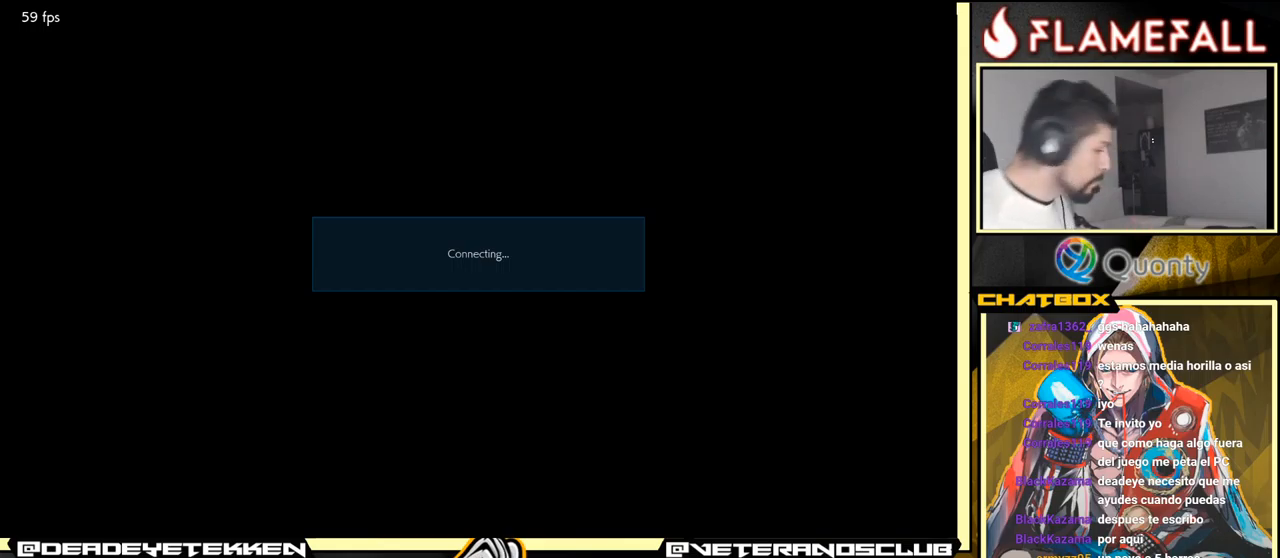
{"buttons": [], "left_stick": "center", "events": [[167, "A", "down"], [284, "A", "up"]]}
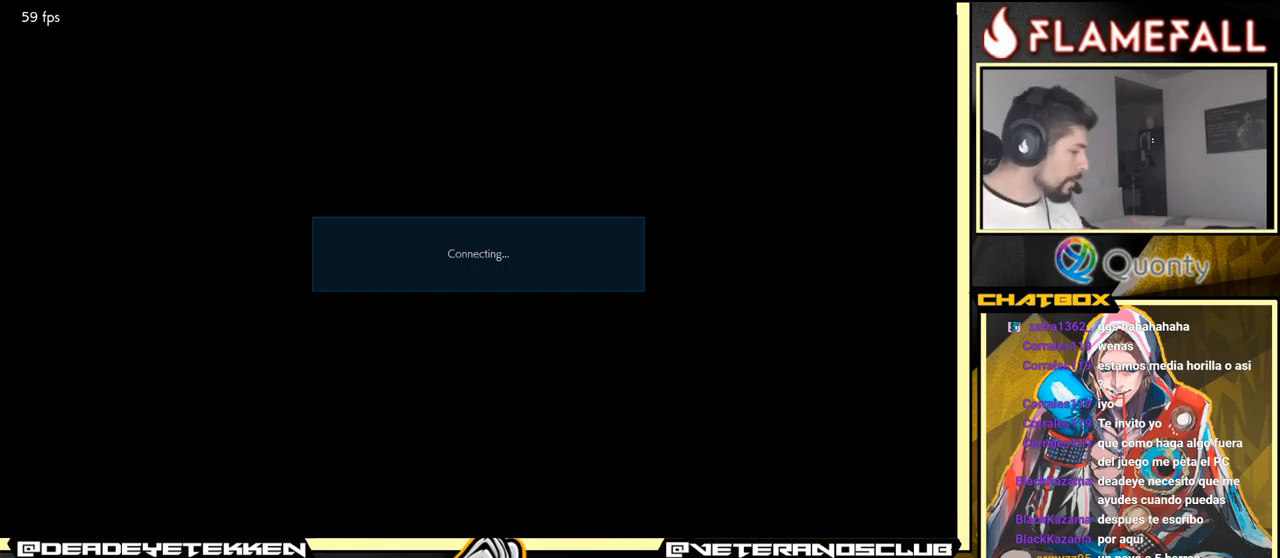
{"buttons": ["A"], "left_stick": "center", "events": [[67, "A", "down"], [200, "A", "up"], [500, "A", "down"]]}
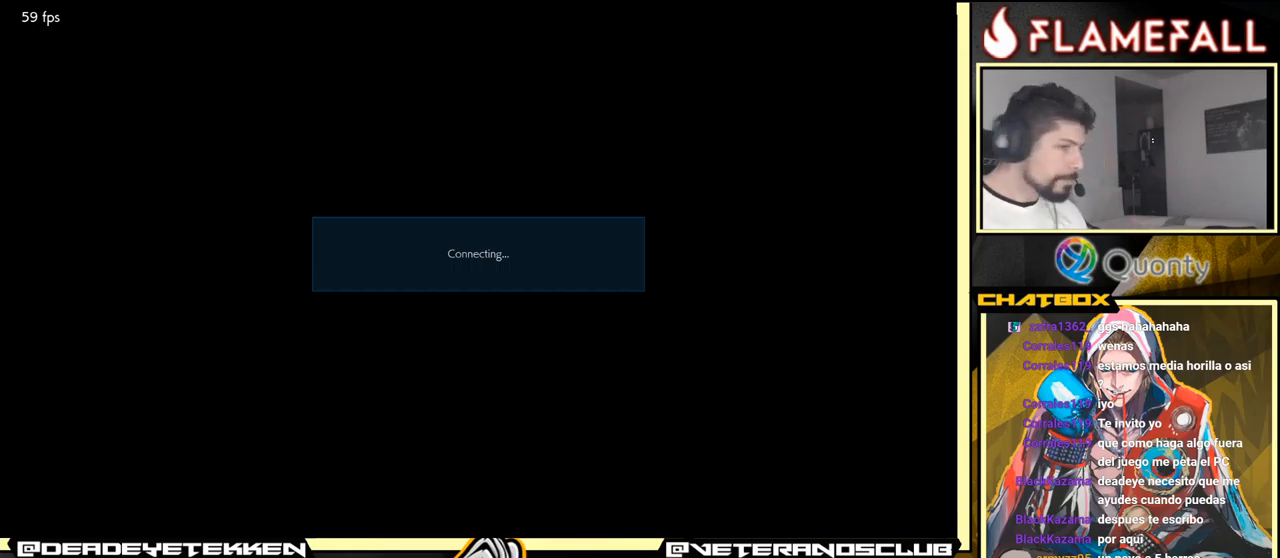
{"buttons": [], "left_stick": "center", "events": [[134, "A", "up"]]}
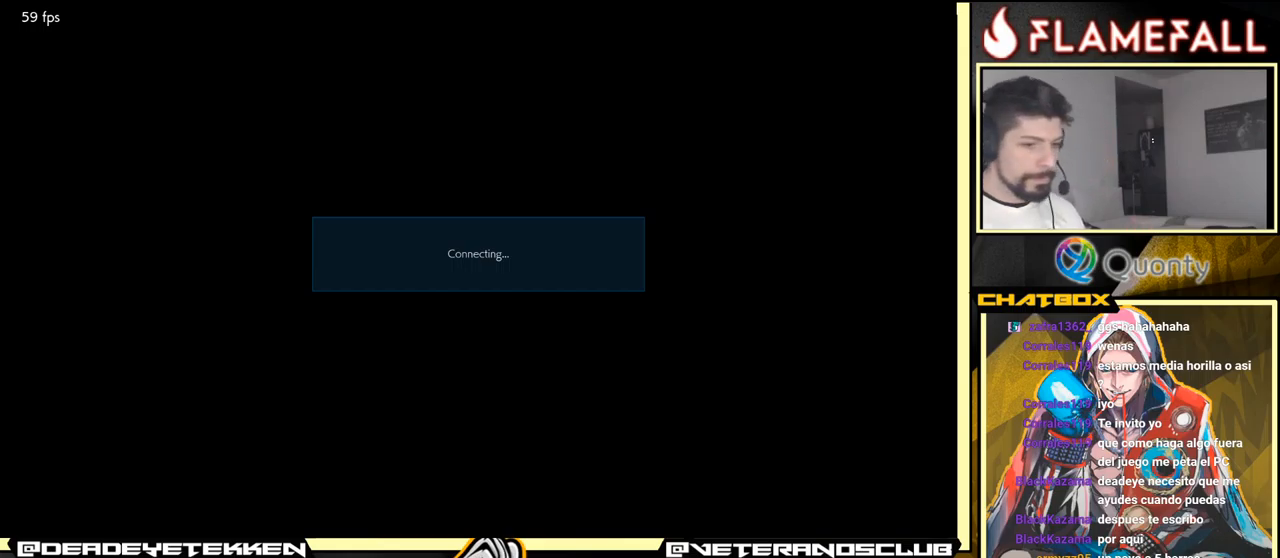
{"buttons": [], "left_stick": "center", "events": []}
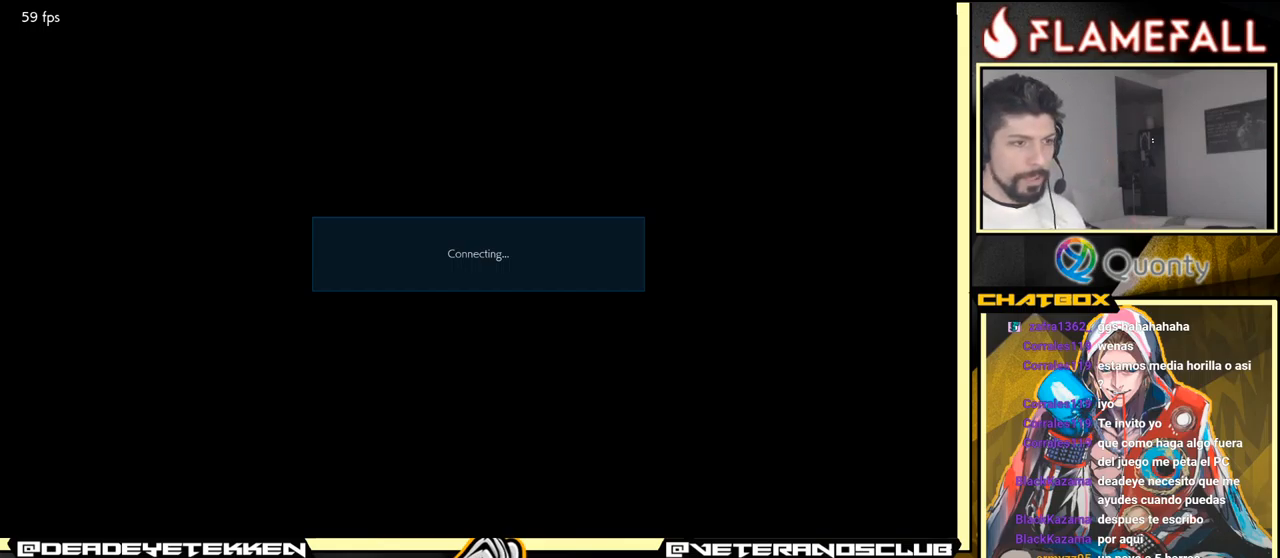
{"buttons": [], "left_stick": "center", "events": []}
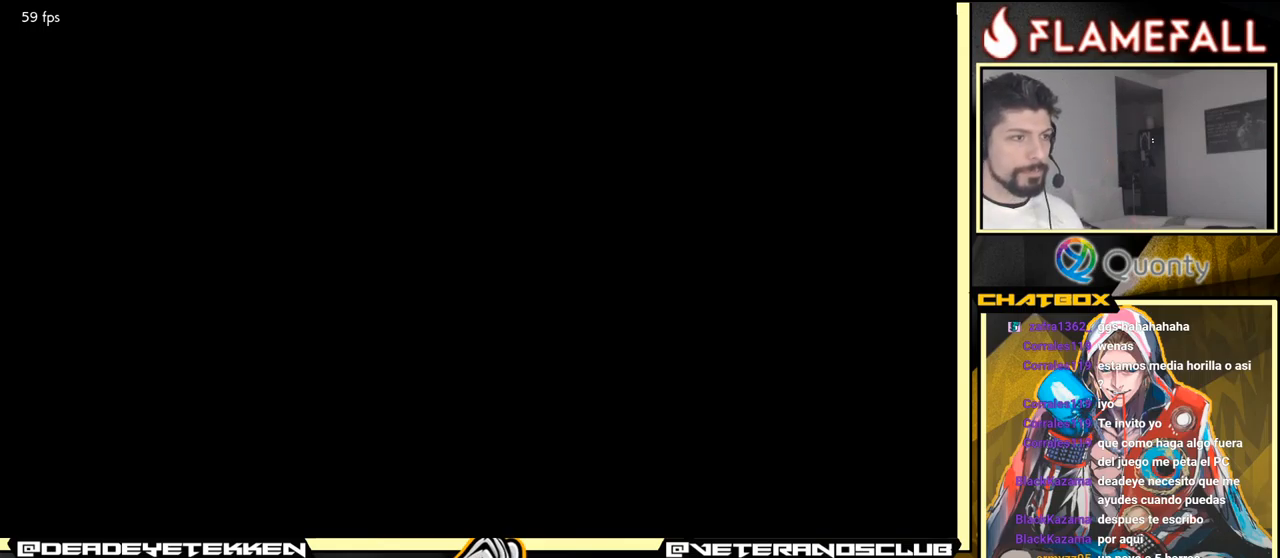
{"buttons": [], "left_stick": "center", "events": [[167, "A", "down"], [384, "A", "up"]]}
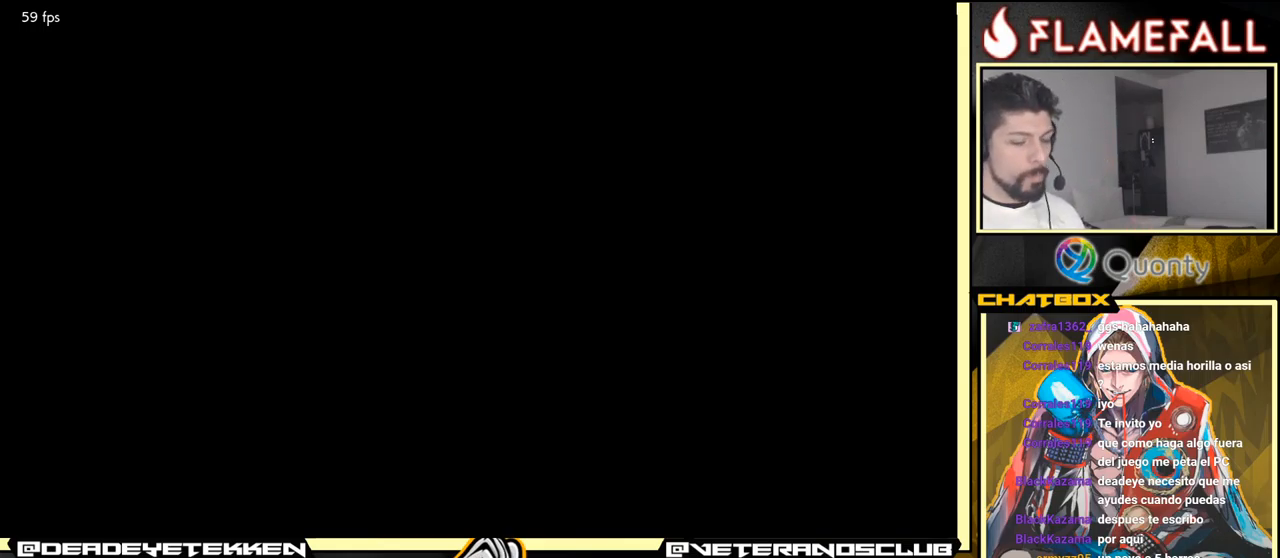
{"buttons": [], "left_stick": "center", "events": [[334, "START", "down"], [434, "START", "up"]]}
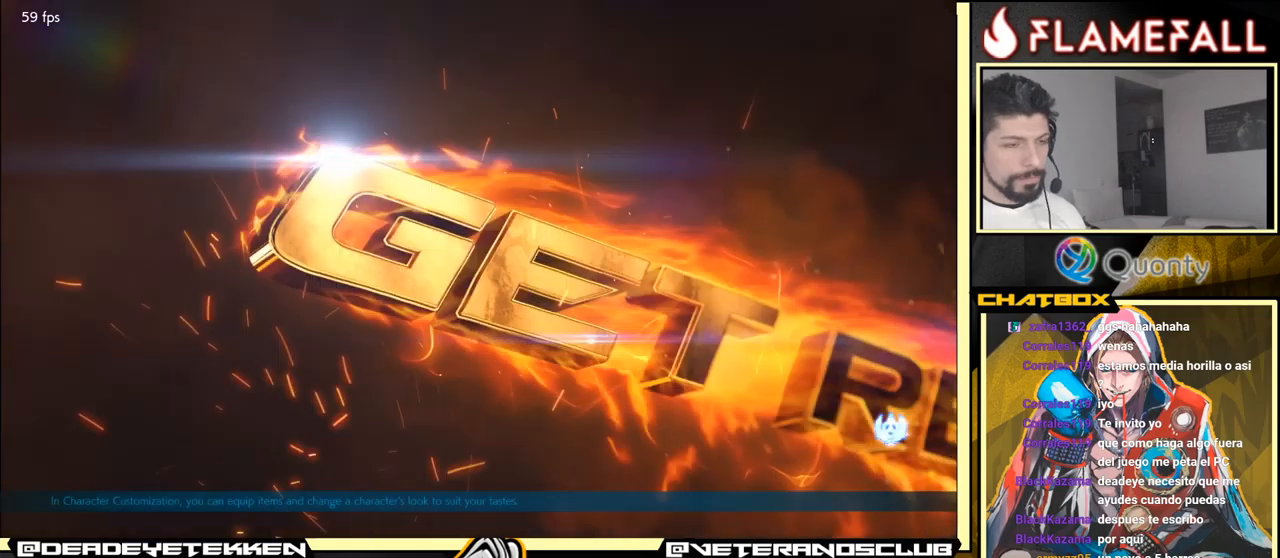
{"buttons": [], "left_stick": "left", "events": [[200, "START", "down"], [266, "left_stick", "left"], [383, "START", "up"]]}
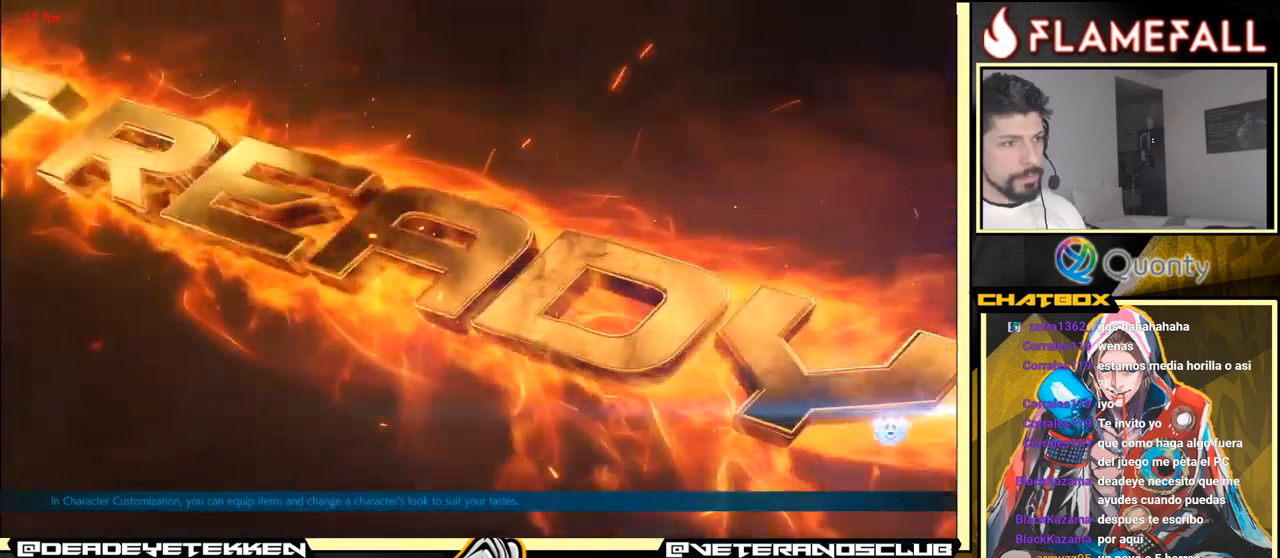
{"buttons": [], "left_stick": "center", "events": [[33, "left_stick", "center"], [183, "START", "down"], [366, "START", "up"]]}
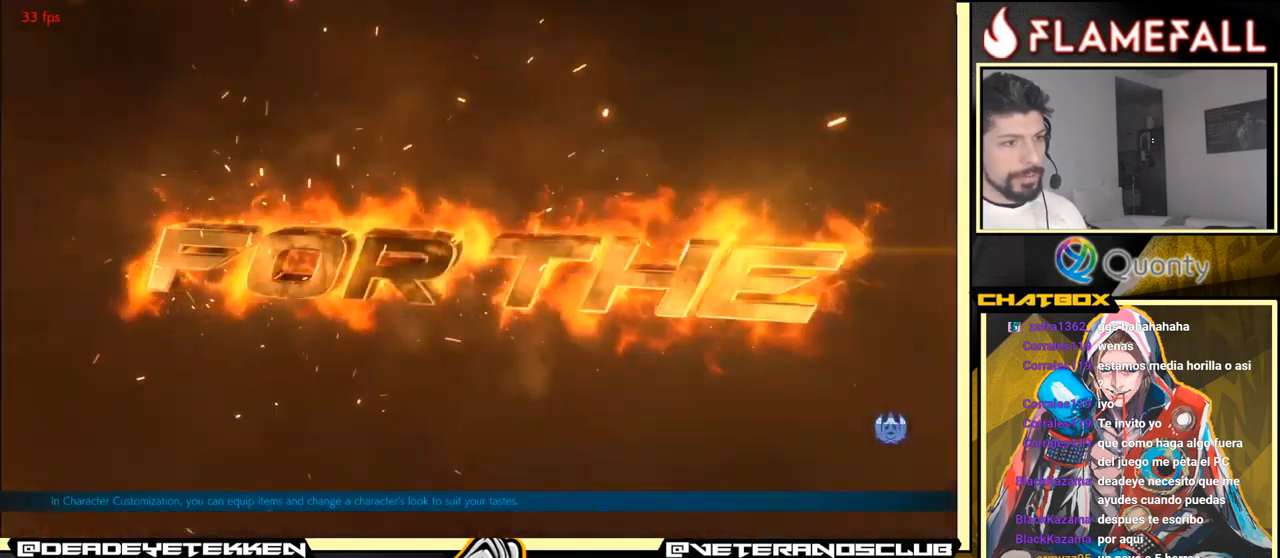
{"buttons": [], "left_stick": "center", "events": [[266, "START", "down"], [433, "START", "up"]]}
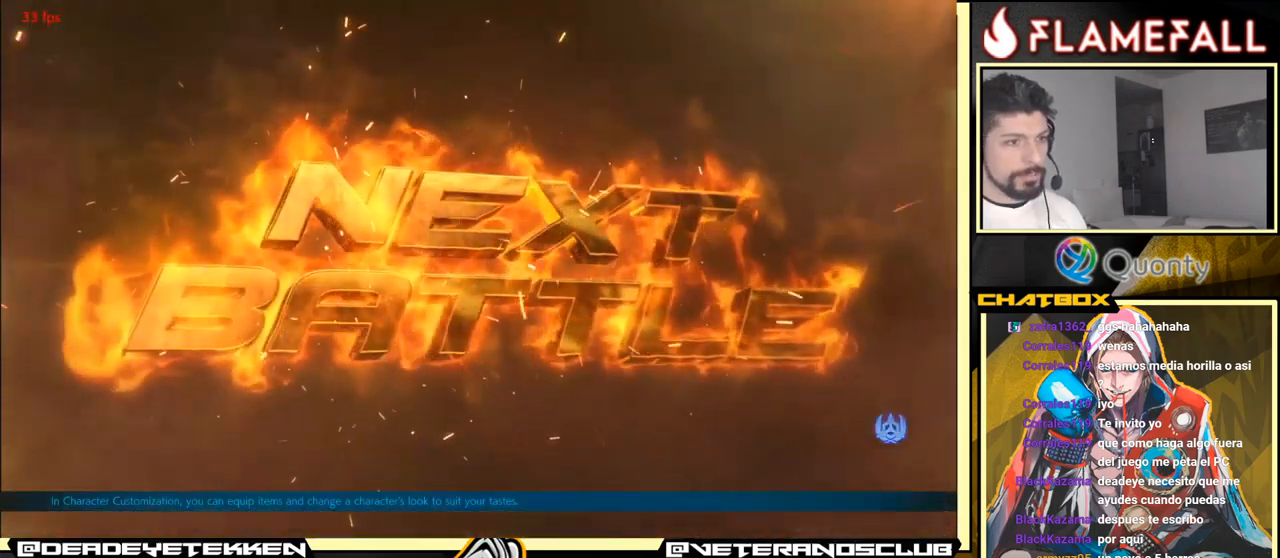
{"buttons": [], "left_stick": "center", "events": [[250, "START", "down"], [466, "START", "up"]]}
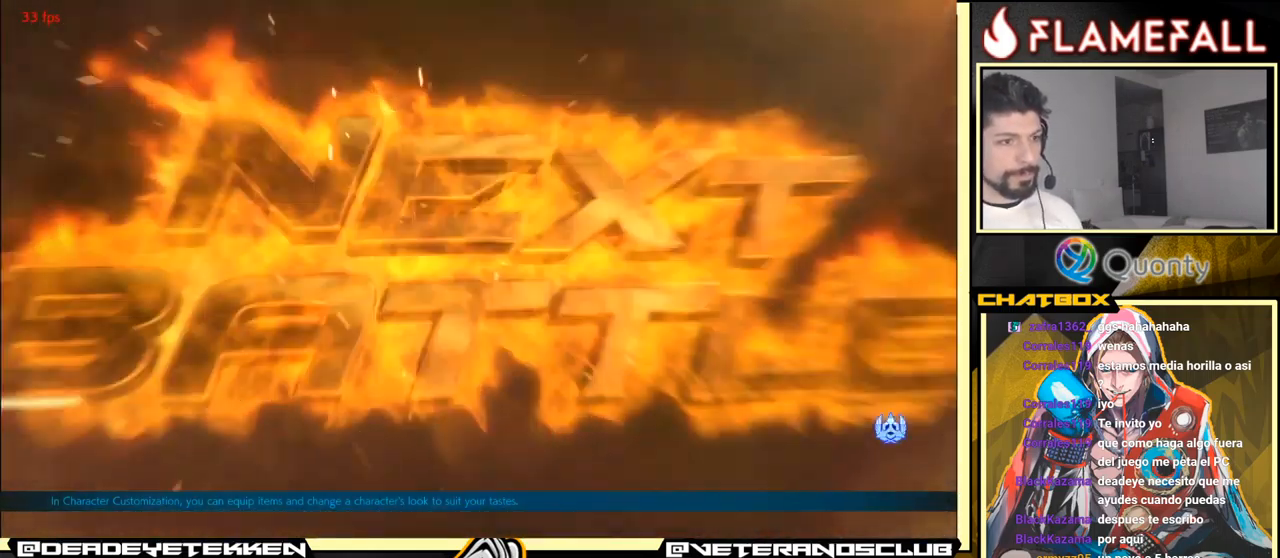
{"buttons": [], "left_stick": "center", "events": [[233, "START", "down"], [383, "START", "up"]]}
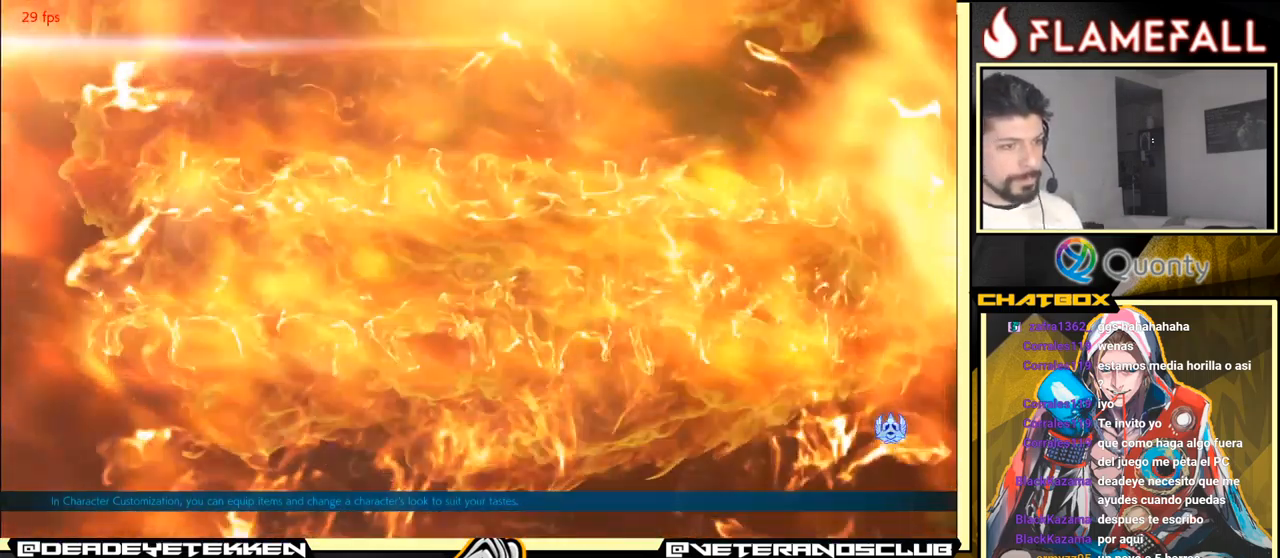
{"buttons": ["START"], "left_stick": "center", "events": [[183, "START", "down"], [316, "START", "up"], [466, "START", "down"]]}
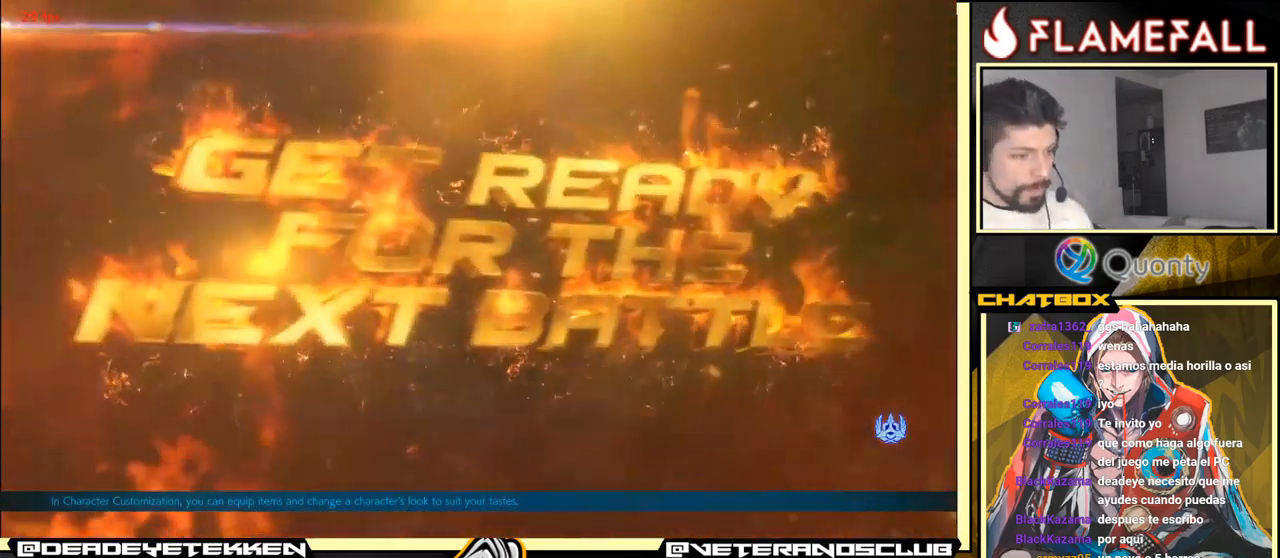
{"buttons": ["START"], "left_stick": "center", "events": [[116, "START", "up"], [366, "START", "down"]]}
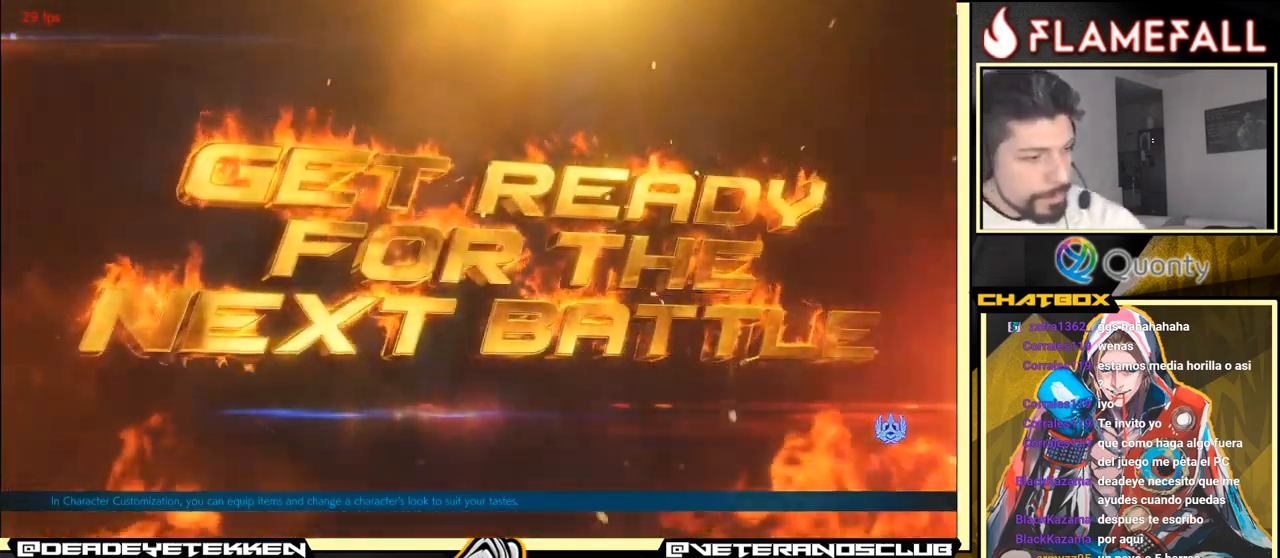
{"buttons": [], "left_stick": "center", "events": [[33, "START", "up"]]}
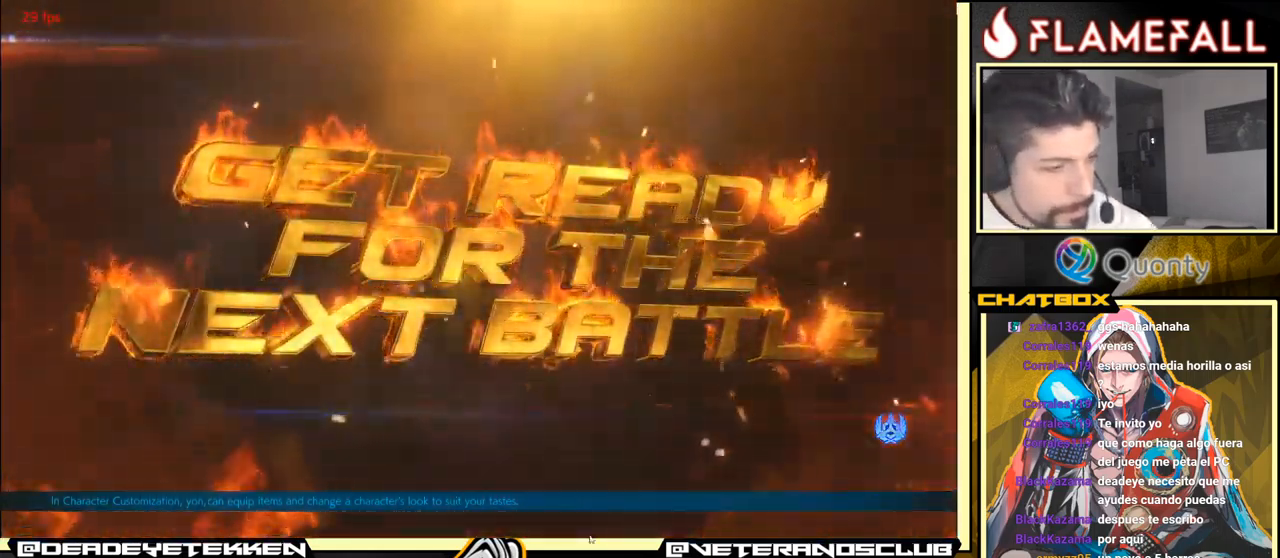
{"buttons": ["START"], "left_stick": "center", "events": [[33, "START", "down"], [233, "START", "up"], [416, "START", "down"]]}
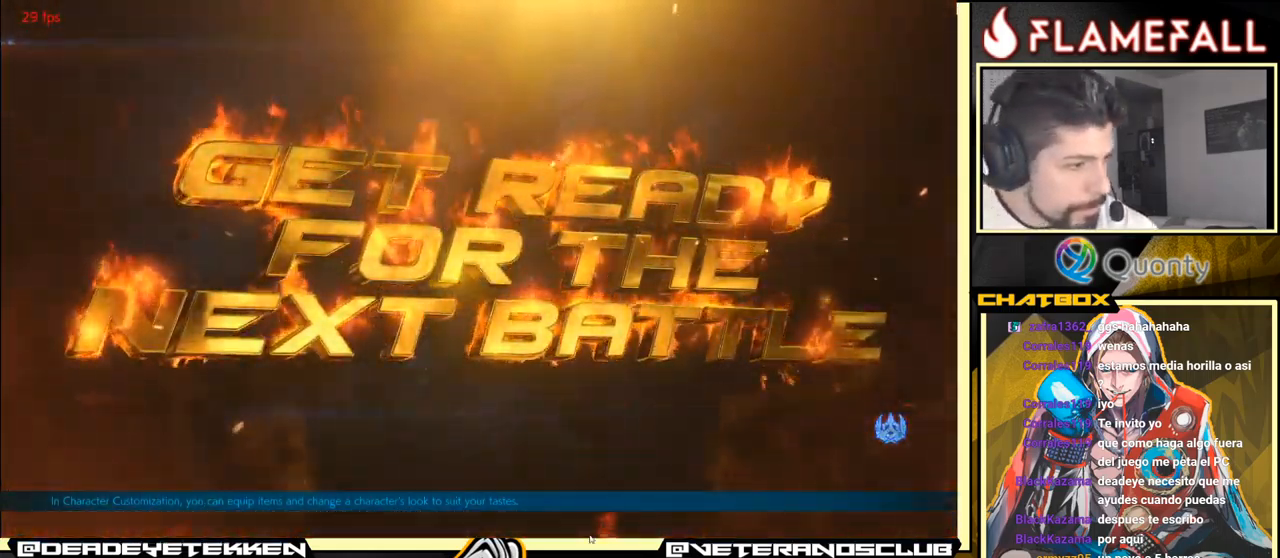
{"buttons": [], "left_stick": "center", "events": [[83, "START", "up"], [332, "START", "down"], [466, "START", "up"]]}
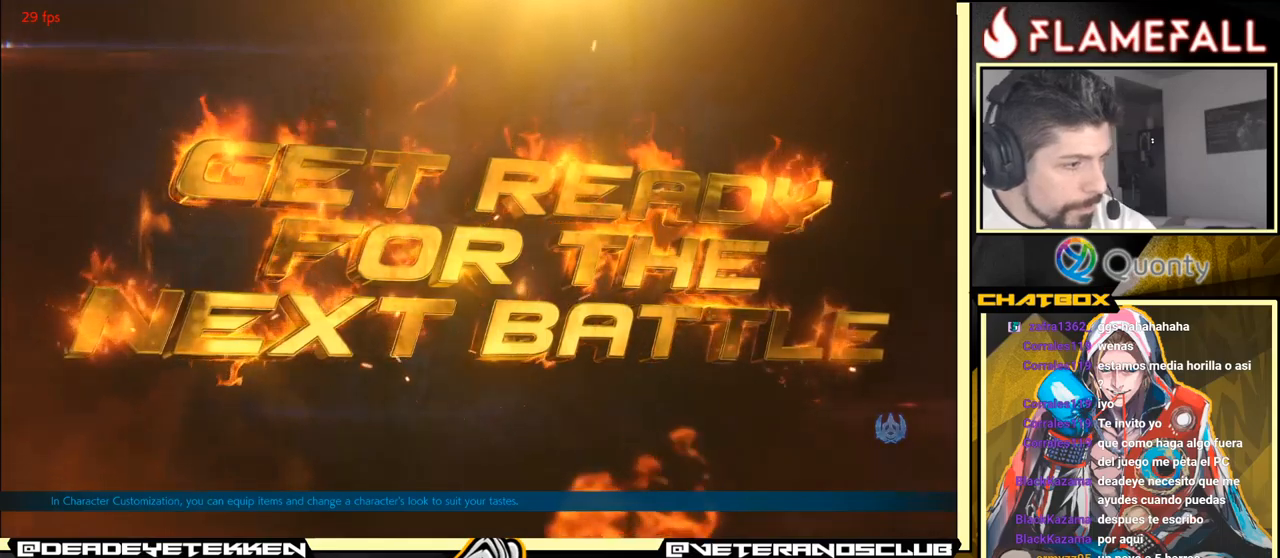
{"buttons": [], "left_stick": "center", "events": [[233, "START", "down"], [467, "START", "up"]]}
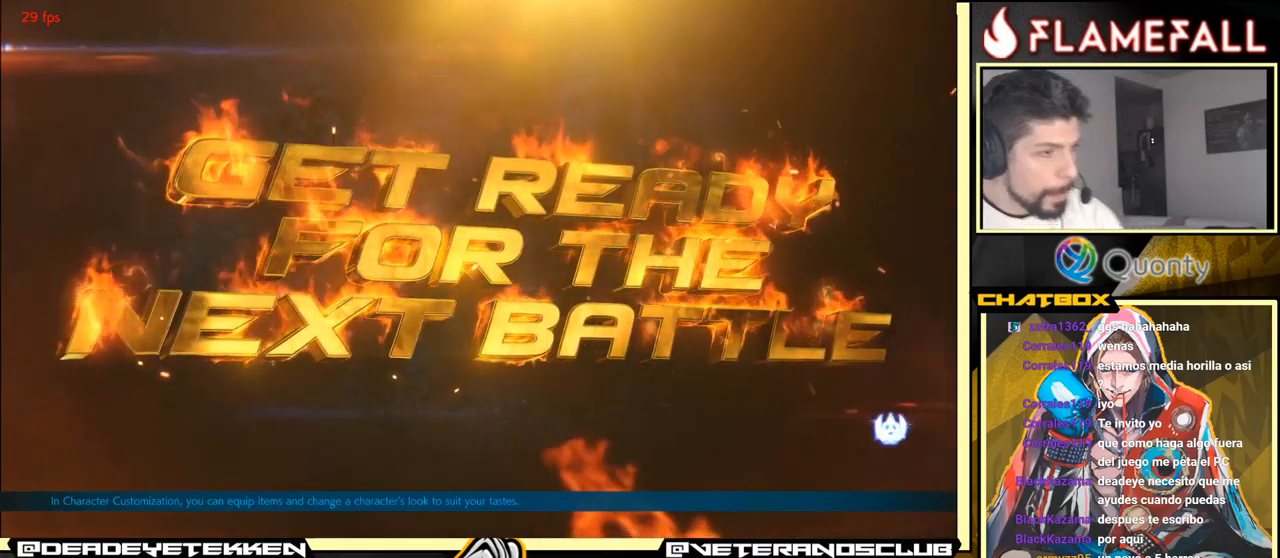
{"buttons": ["START"], "left_stick": "center", "events": [[433, "START", "down"]]}
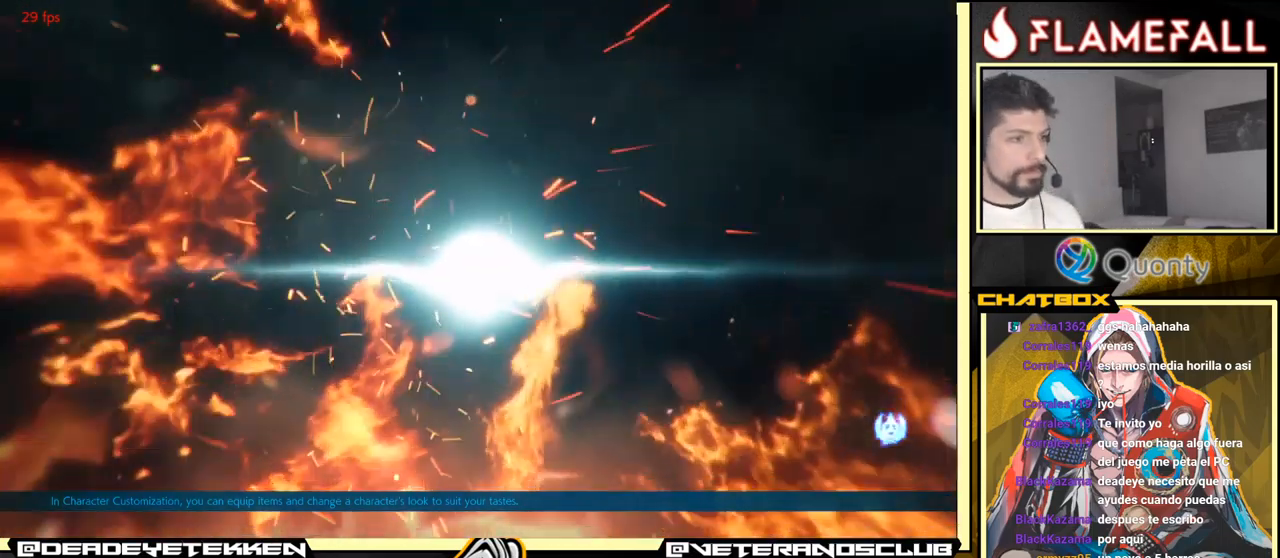
{"buttons": [], "left_stick": "center", "events": [[167, "START", "up"]]}
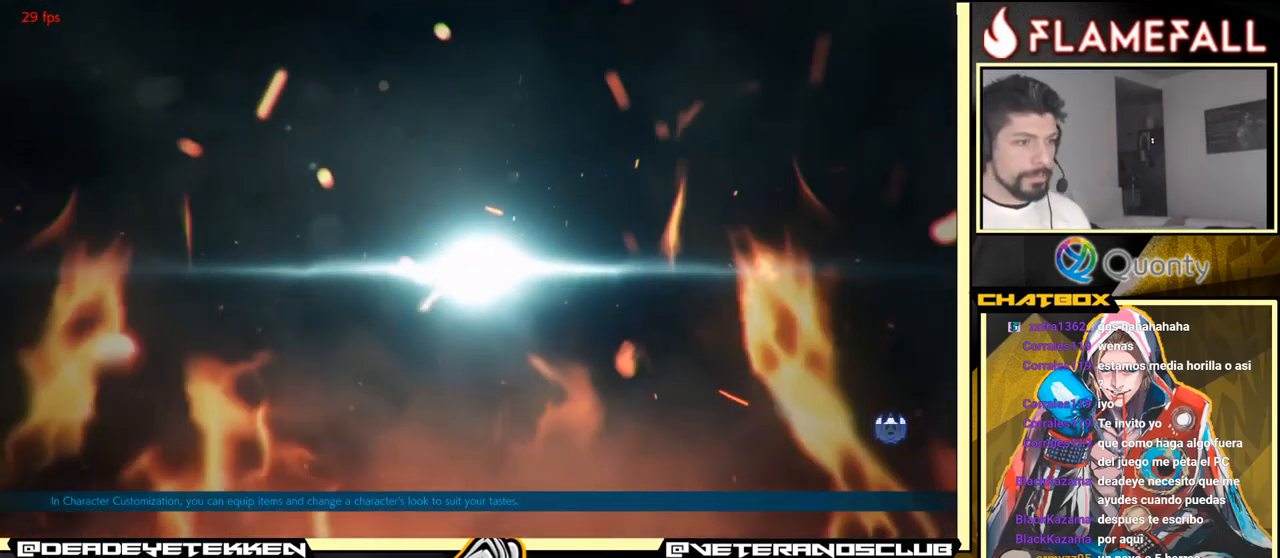
{"buttons": [], "left_stick": "center", "events": []}
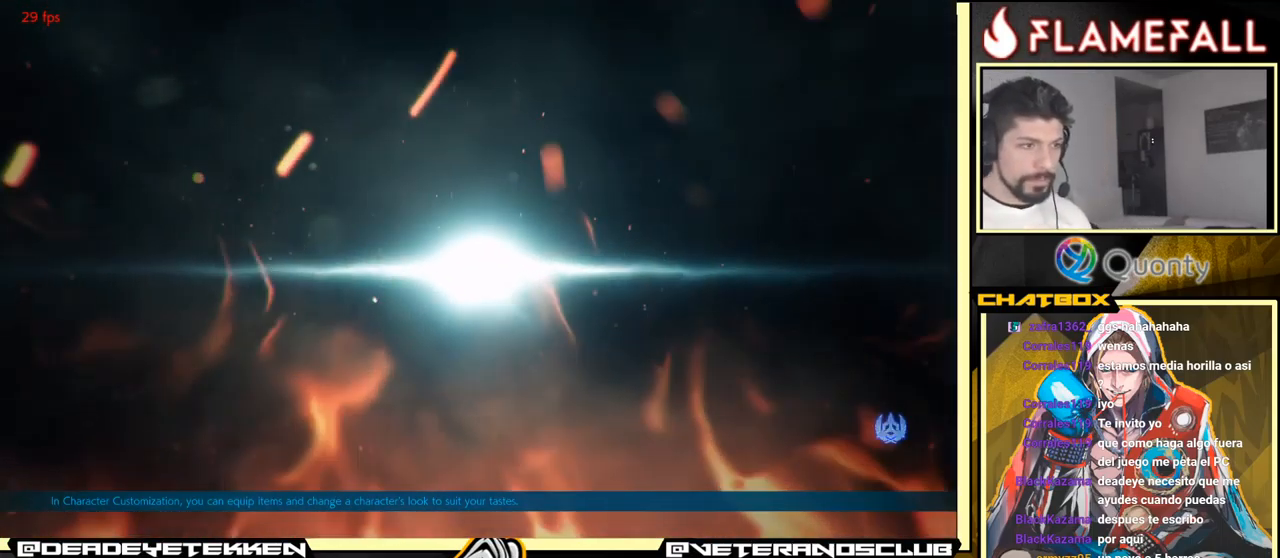
{"buttons": [], "left_stick": "center", "events": []}
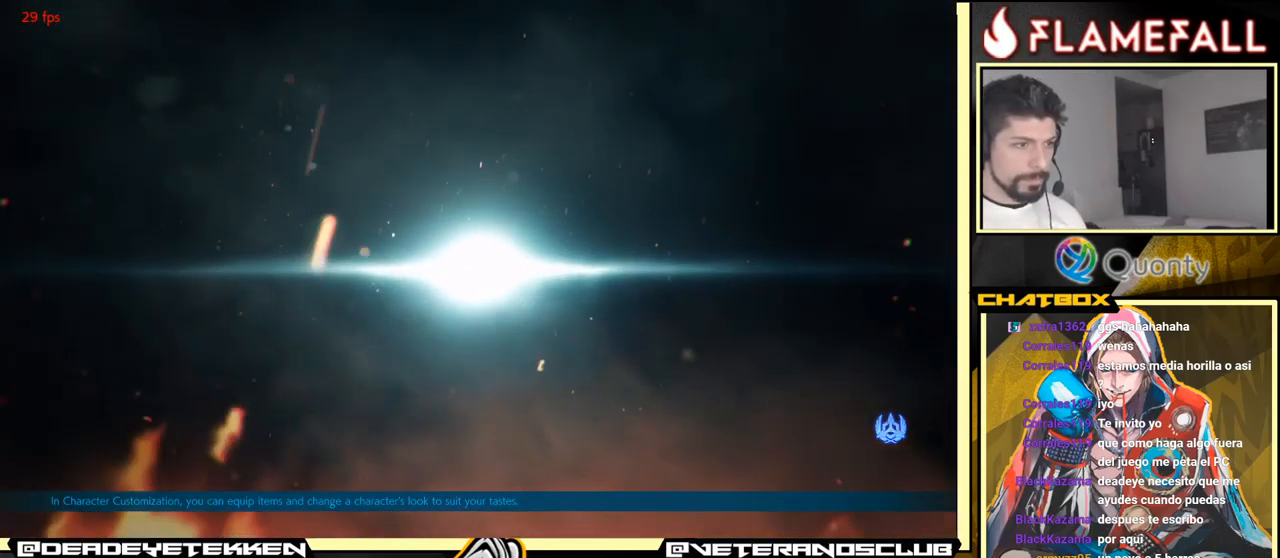
{"buttons": [], "left_stick": "center", "events": []}
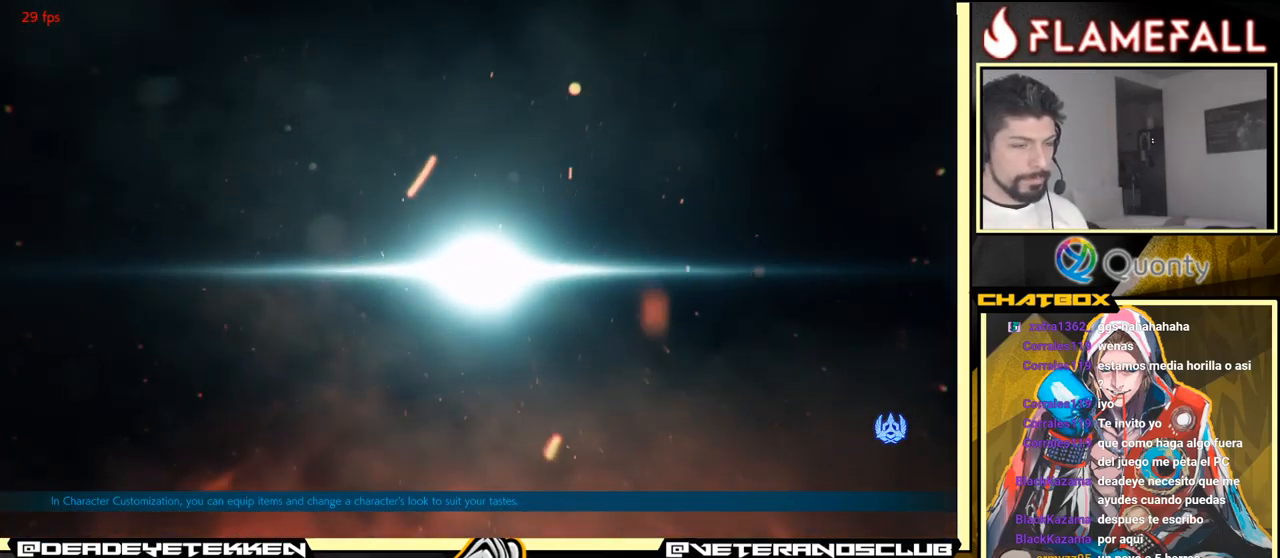
{"buttons": [], "left_stick": "center", "events": []}
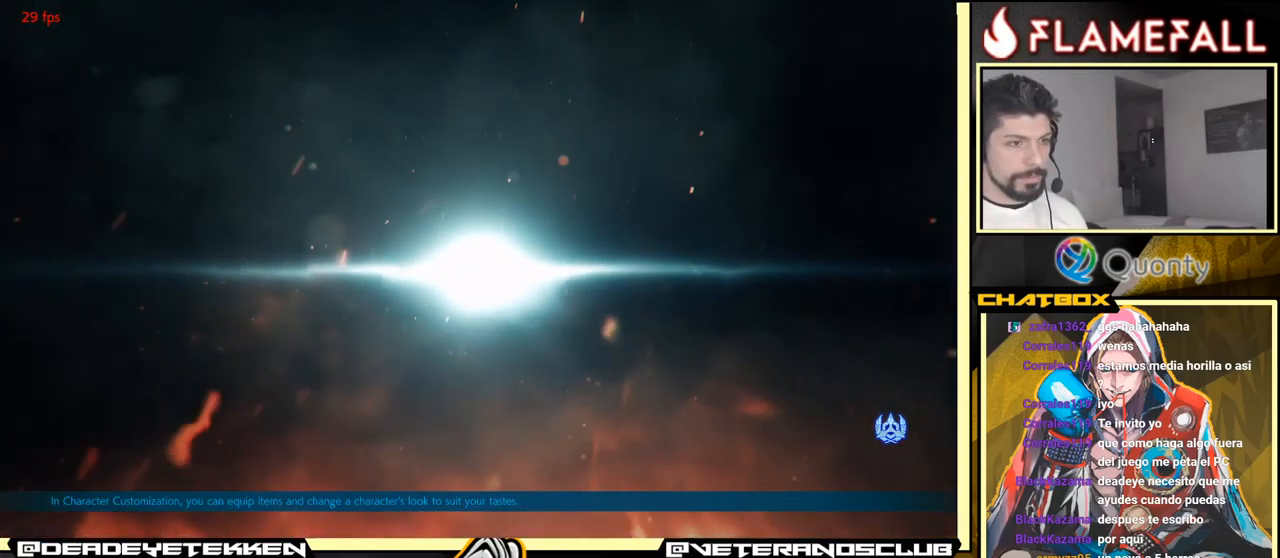
{"buttons": [], "left_stick": "center", "events": []}